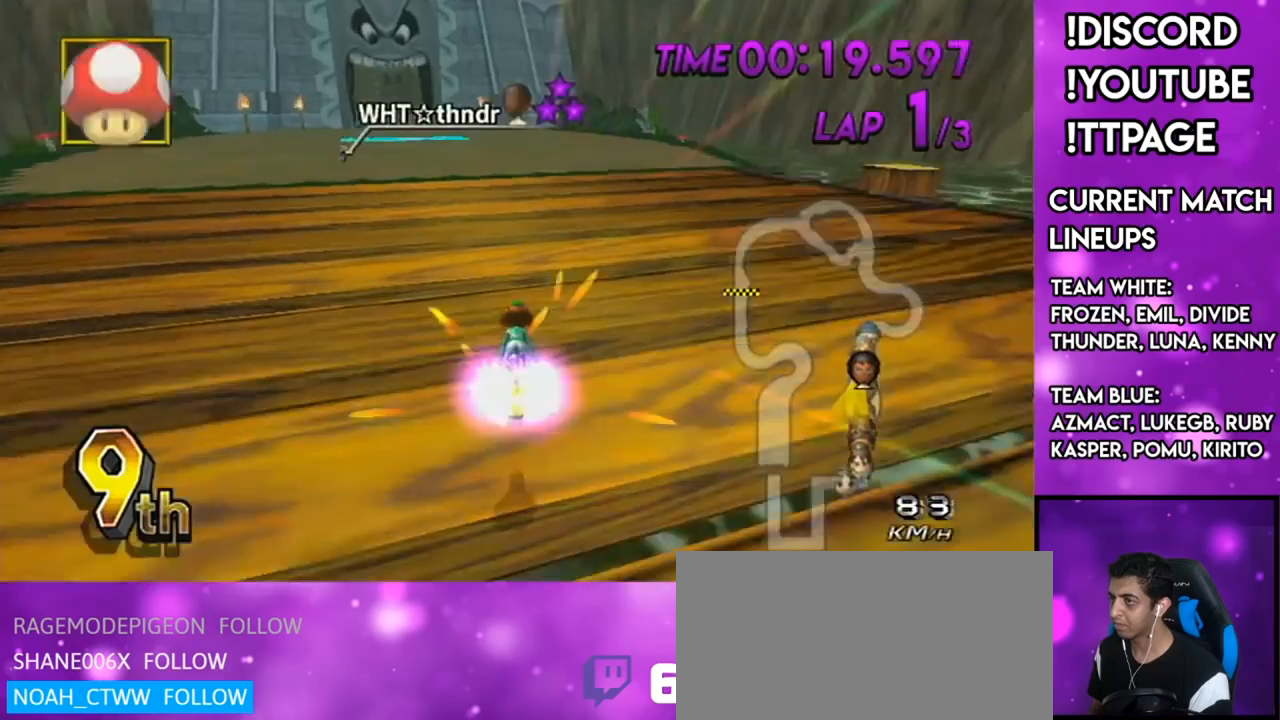
Gameplay with a controller (Nintendo layout); each line is a JSON object with the inputs held at the frame after it. "events" lists button and stick changes between this image and that frame as [ms after this image, input, new state], when the widget could be followed in between. Not read: L3 R3.
{"buttons": ["A"], "left_stick": "down-left", "right_stick": "center", "events": [[84, "left_stick", "left"], [117, "L1", "up"], [151, "X", "down"], [167, "DPAD_UP", "down"], [217, "left_stick", "center"], [267, "DPAD_UP", "up"], [367, "DPAD_UP", "down"], [367, "X", "up"], [367, "left_stick", "down-left"], [434, "DPAD_UP", "up"]]}
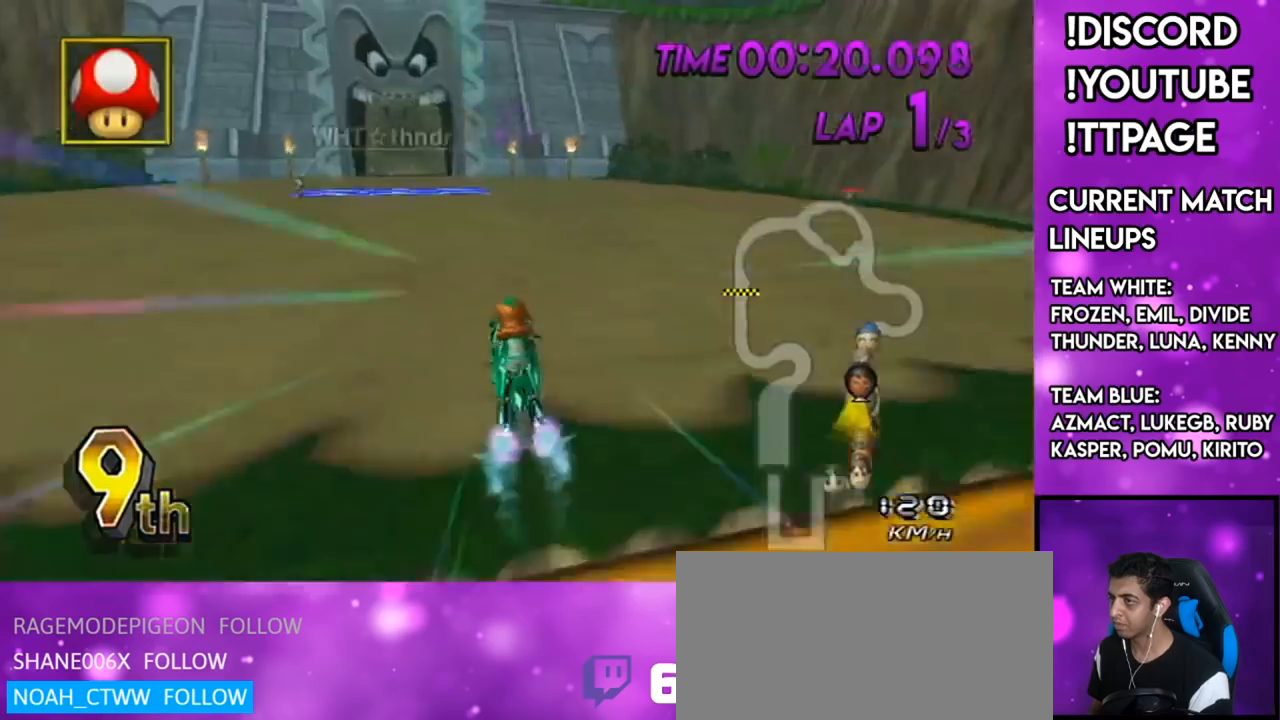
{"buttons": ["A", "X", "DPAD_UP"], "left_stick": "down-left", "right_stick": "center", "events": [[33, "DPAD_UP", "down"], [33, "X", "down"], [167, "DPAD_UP", "up"], [217, "DPAD_UP", "down"], [217, "X", "up"], [367, "DPAD_UP", "up"], [484, "DPAD_UP", "down"], [484, "X", "down"]]}
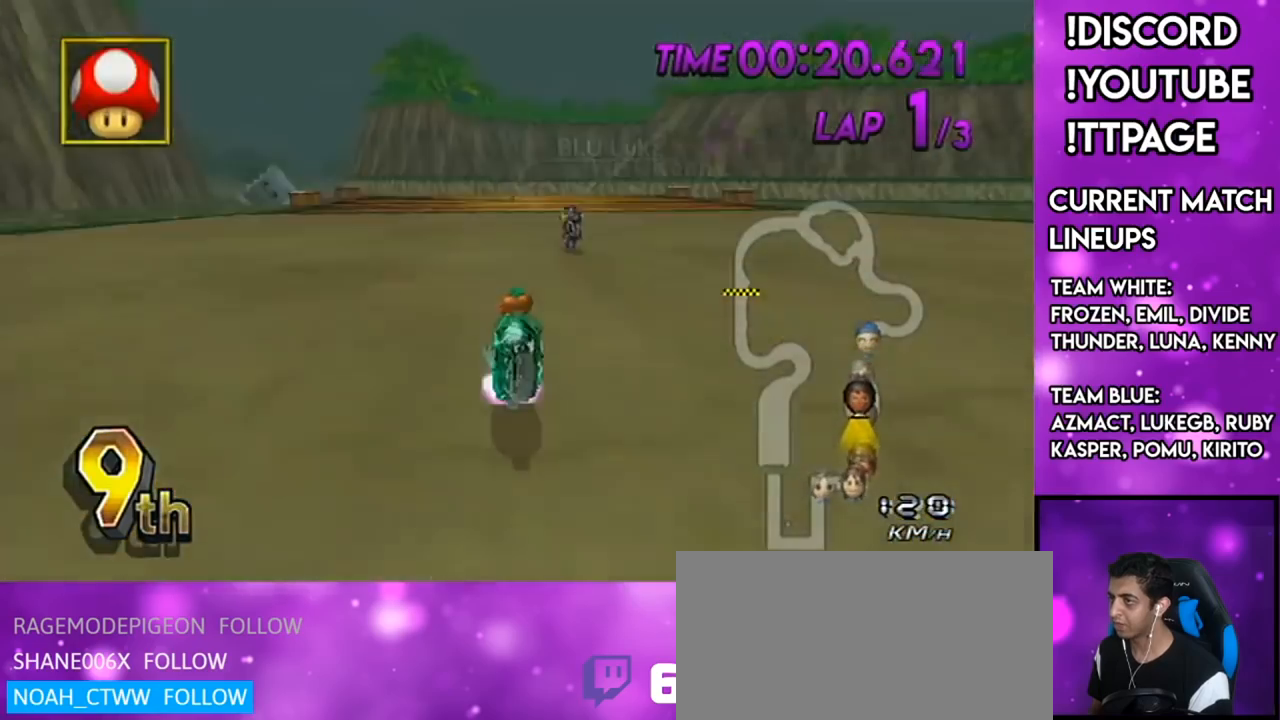
{"buttons": ["A", "DPAD_UP", "DPAD_LEFT"], "left_stick": "down-left", "right_stick": "center", "events": [[117, "DPAD_UP", "up"], [117, "left_stick", "right"], [167, "X", "up"], [267, "DPAD_UP", "down"], [367, "DPAD_UP", "up"], [418, "left_stick", "center"], [468, "DPAD_UP", "down"], [501, "DPAD_LEFT", "down"], [501, "left_stick", "down-left"]]}
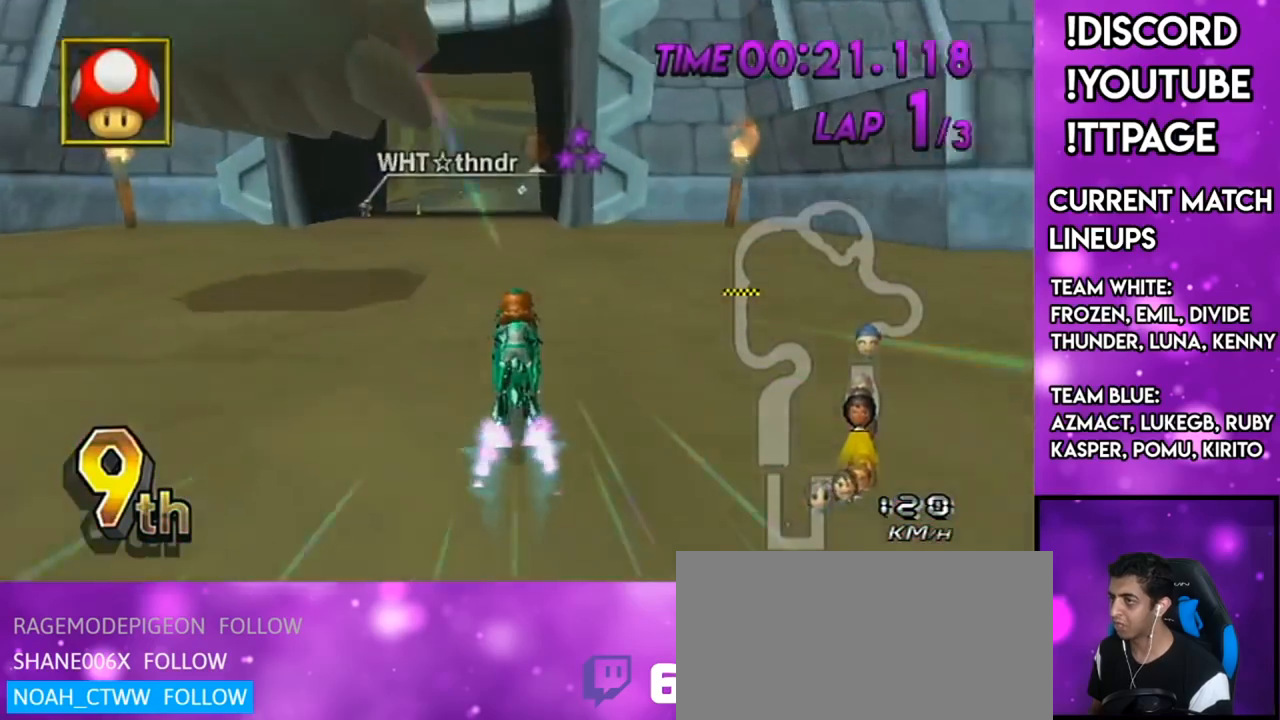
{"buttons": ["A", "R1"], "left_stick": "center", "right_stick": "center", "events": [[67, "DPAD_LEFT", "up"], [100, "DPAD_UP", "up"], [317, "left_stick", "center"], [367, "R1", "down"]]}
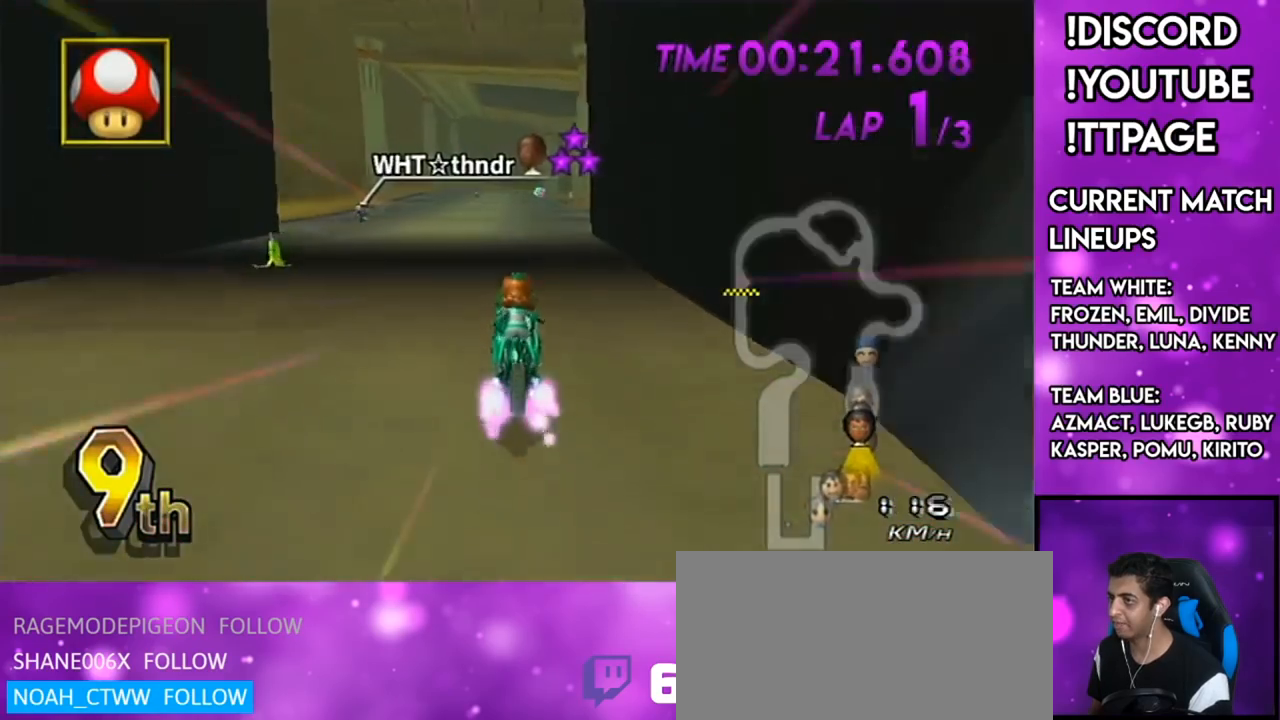
{"buttons": ["A"], "left_stick": "center", "right_stick": "center", "events": [[117, "R1", "up"], [151, "DPAD_UP", "down"], [251, "DPAD_UP", "up"], [351, "DPAD_UP", "down"], [451, "DPAD_UP", "up"]]}
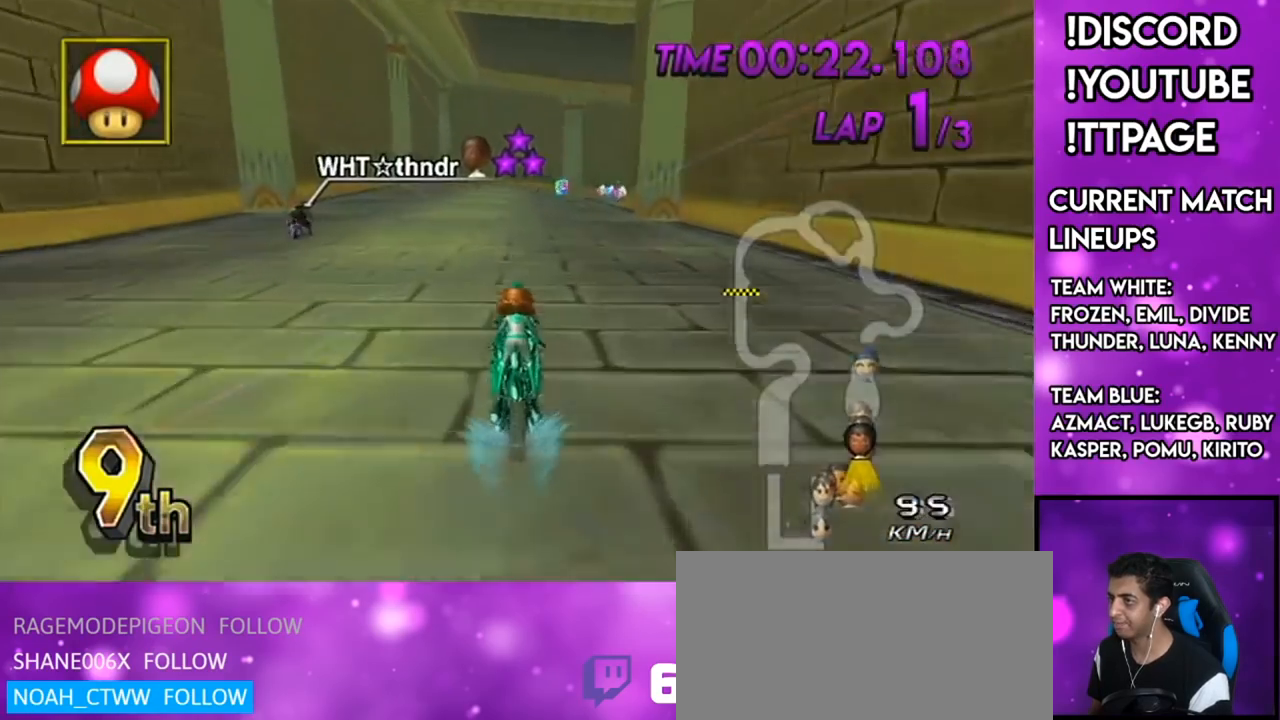
{"buttons": ["A"], "left_stick": "center", "right_stick": "center", "events": [[117, "DPAD_UP", "down"], [200, "DPAD_UP", "up"], [350, "DPAD_UP", "down"], [400, "DPAD_UP", "up"]]}
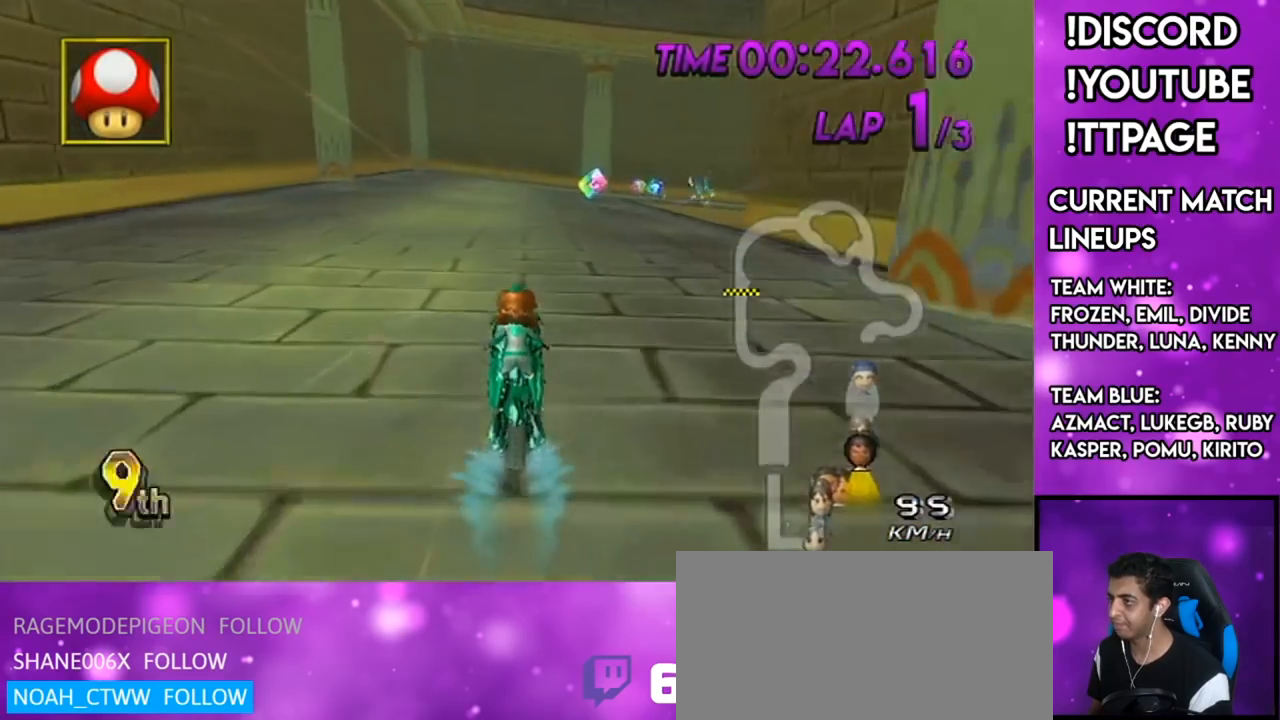
{"buttons": ["A", "R1"], "left_stick": "center", "right_stick": "center", "events": [[17, "L1", "down"], [17, "R1", "down"], [17, "right_stick", "left"], [67, "DPAD_UP", "down"], [67, "L1", "up"], [67, "R1", "up"], [67, "right_stick", "center"], [151, "DPAD_UP", "up"], [418, "R1", "down"]]}
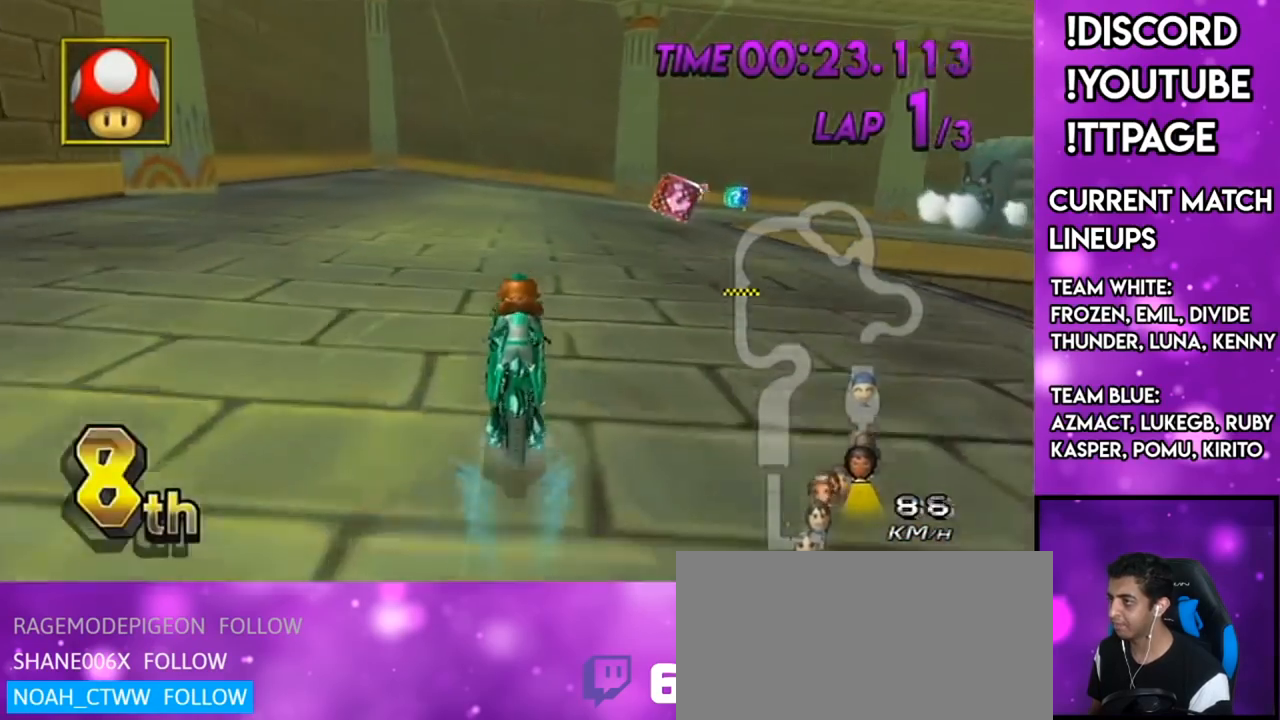
{"buttons": ["A", "R1"], "left_stick": "up-right", "right_stick": "center", "events": [[117, "left_stick", "up-right"], [250, "L1", "down"], [250, "right_stick", "left"], [350, "L1", "up"], [350, "right_stick", "center"]]}
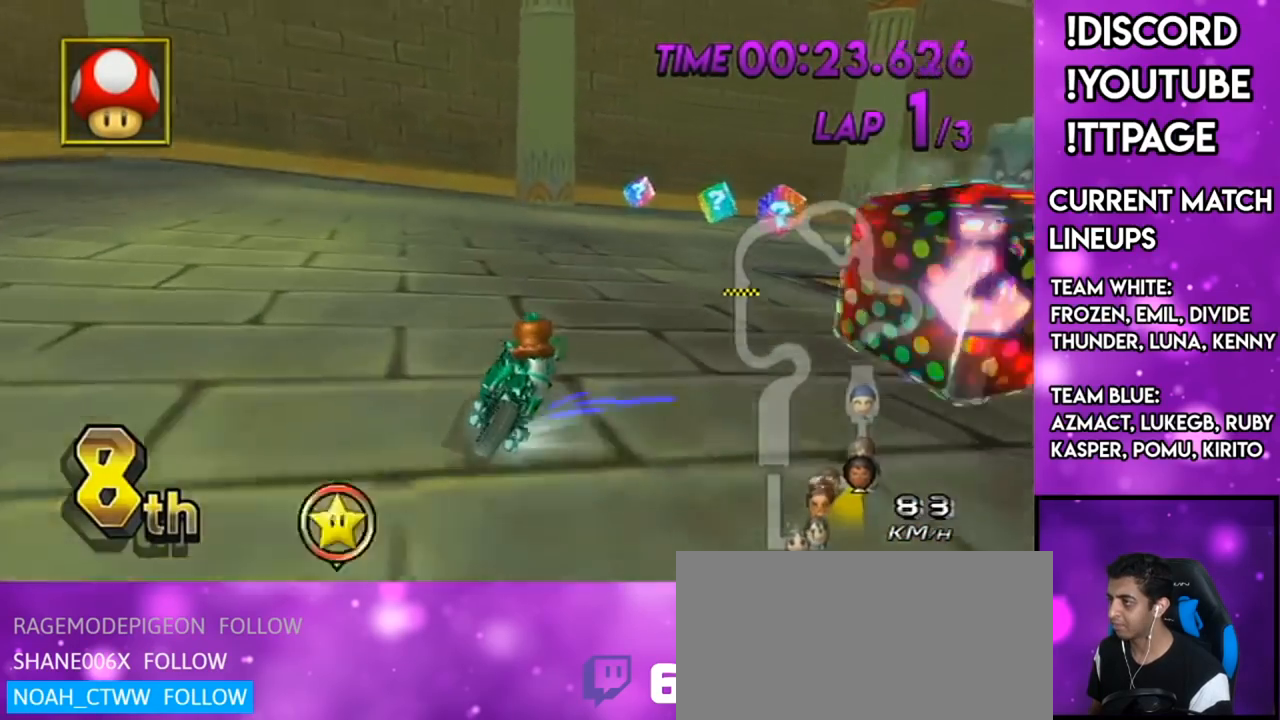
{"buttons": ["A", "L1", "R1"], "left_stick": "right", "right_stick": "center", "events": [[151, "left_stick", "right"], [334, "L1", "down"], [351, "L1", "up"], [418, "L1", "down"]]}
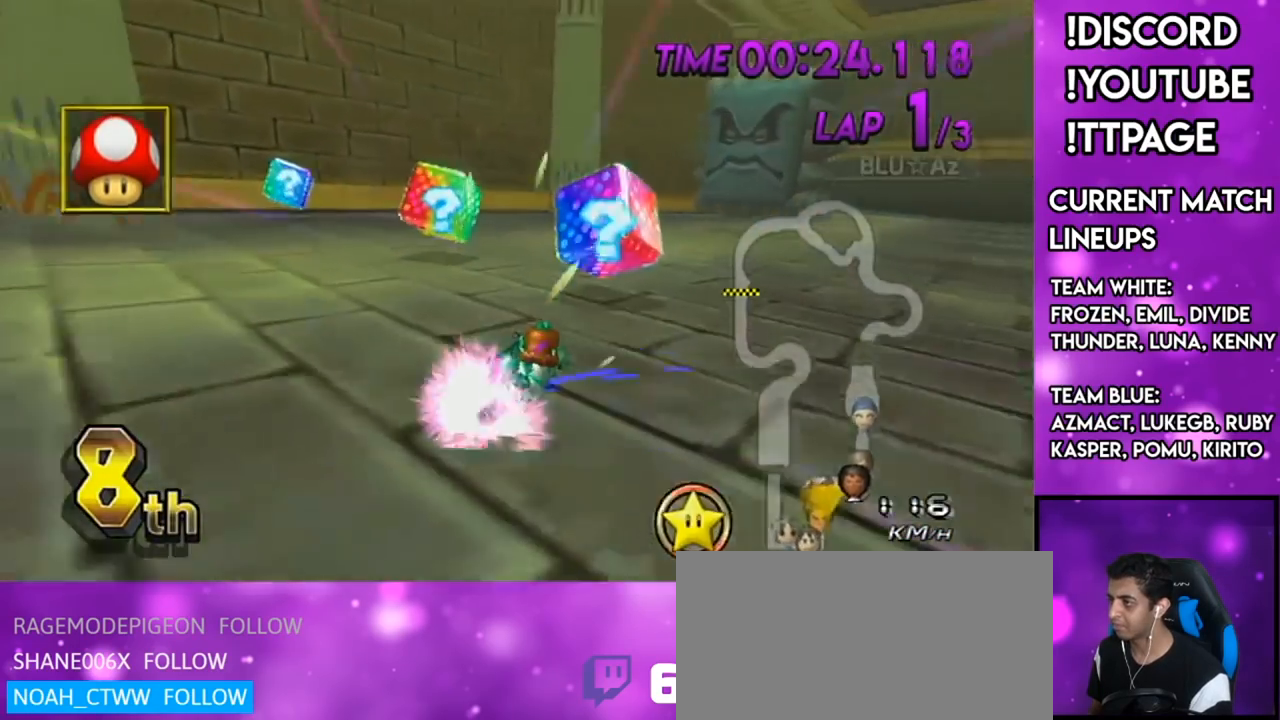
{"buttons": ["A", "R1"], "left_stick": "up-left", "right_stick": "center", "events": [[67, "L1", "up"], [67, "X", "down"], [217, "X", "up"], [417, "R1", "up"], [417, "left_stick", "center"], [450, "R1", "down"], [467, "left_stick", "up-left"]]}
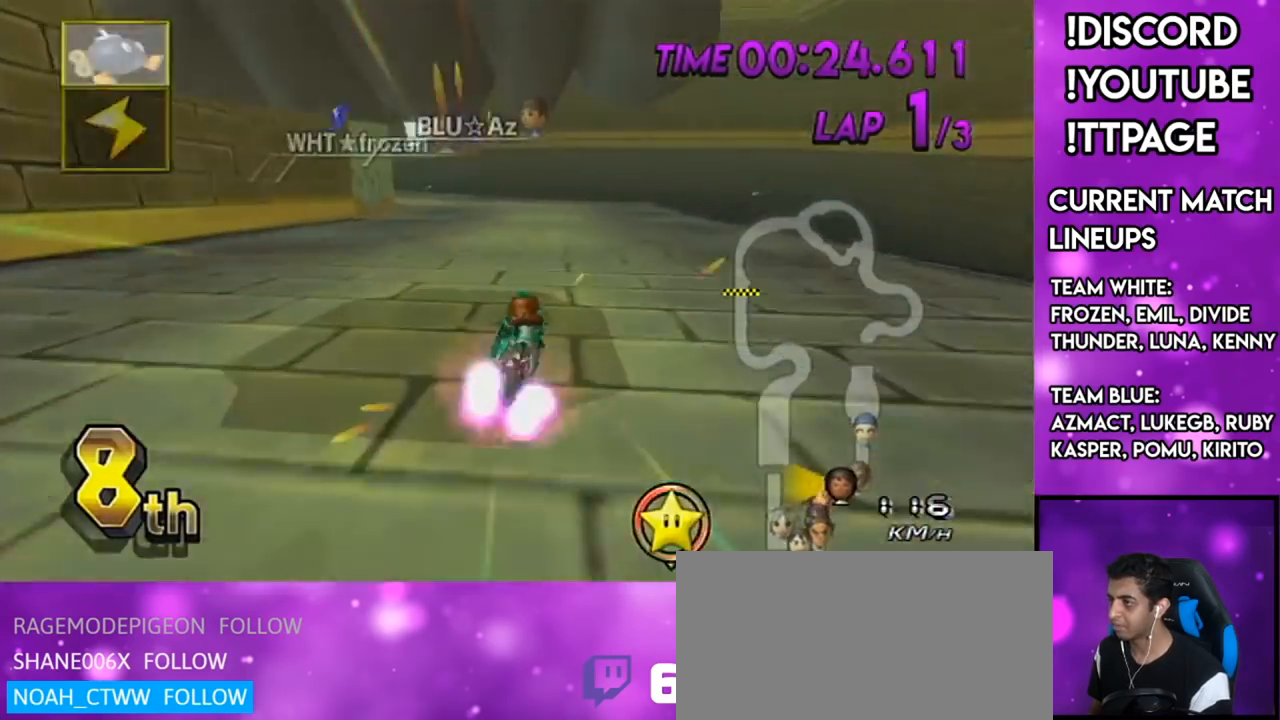
{"buttons": ["A", "X", "R1"], "left_stick": "left", "right_stick": "center", "events": [[217, "left_stick", "up-right"], [267, "L1", "down"], [267, "right_stick", "left"], [367, "L1", "up"], [384, "X", "down"], [384, "left_stick", "left"], [384, "right_stick", "center"]]}
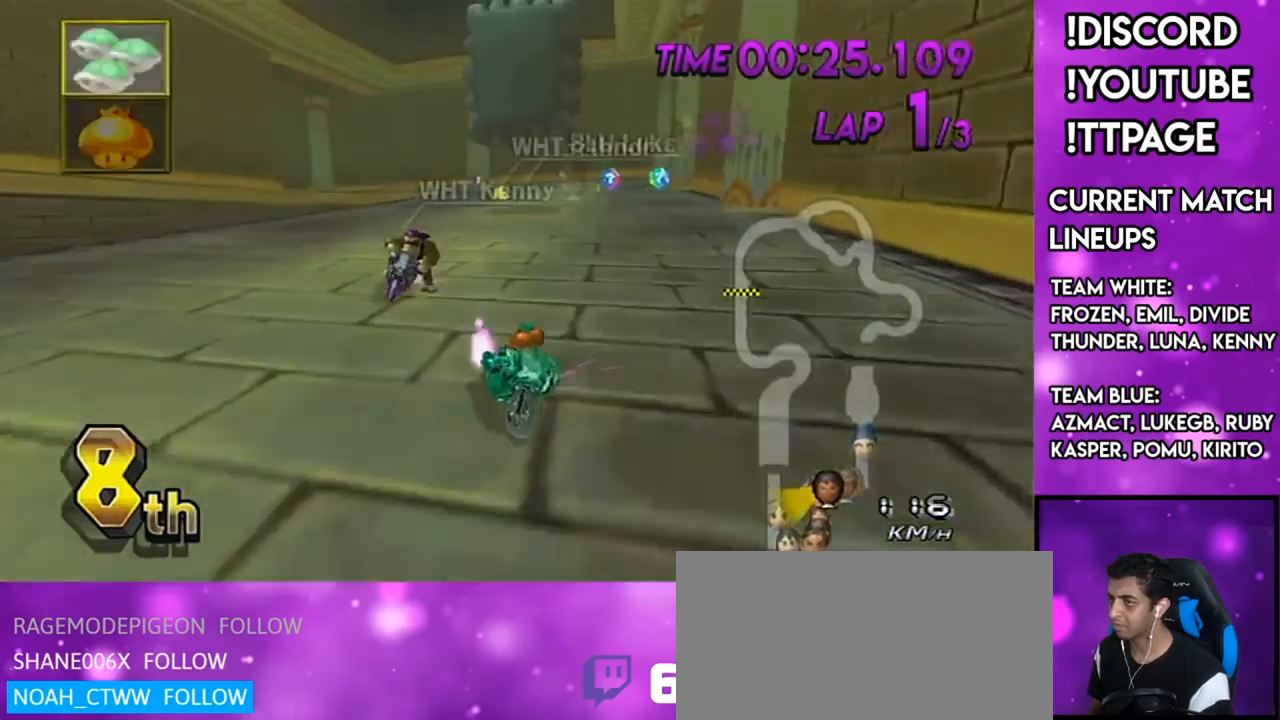
{"buttons": ["A", "R1"], "left_stick": "left", "right_stick": "center", "events": [[117, "X", "up"], [267, "L1", "down"], [434, "L1", "up"]]}
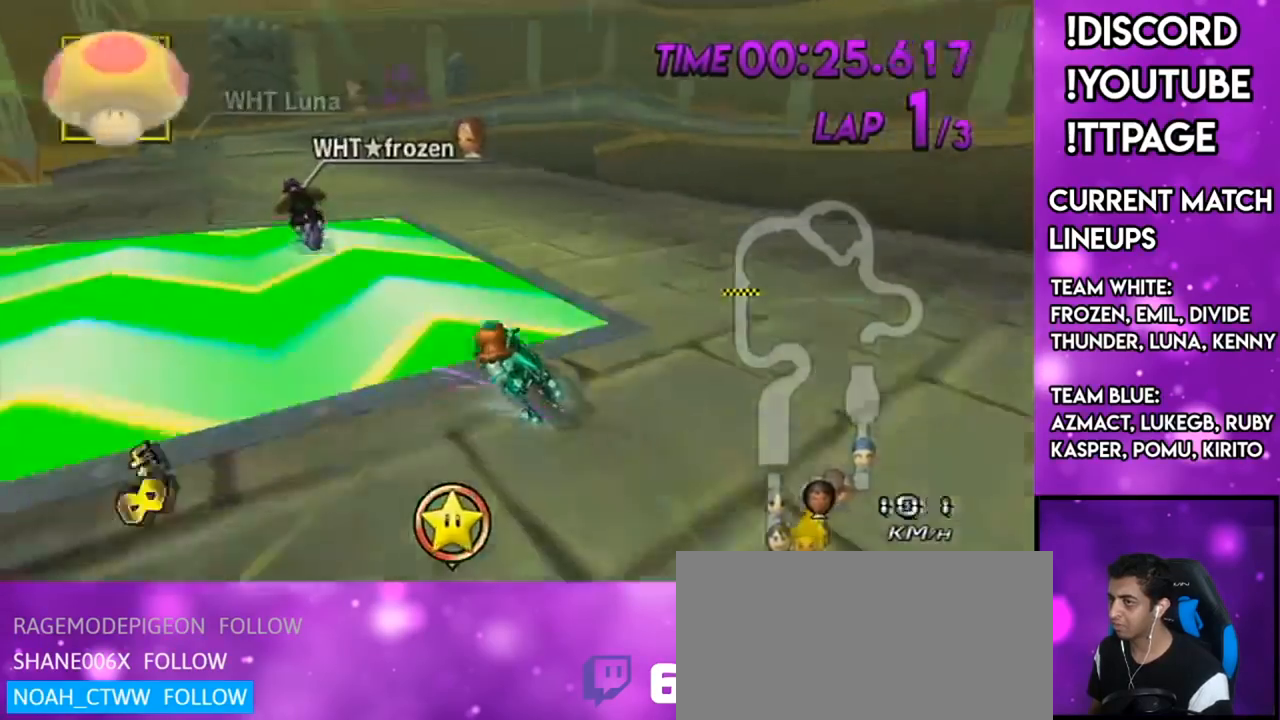
{"buttons": ["A"], "left_stick": "right", "right_stick": "center", "events": [[251, "R1", "up"], [267, "left_stick", "center"], [367, "left_stick", "right"]]}
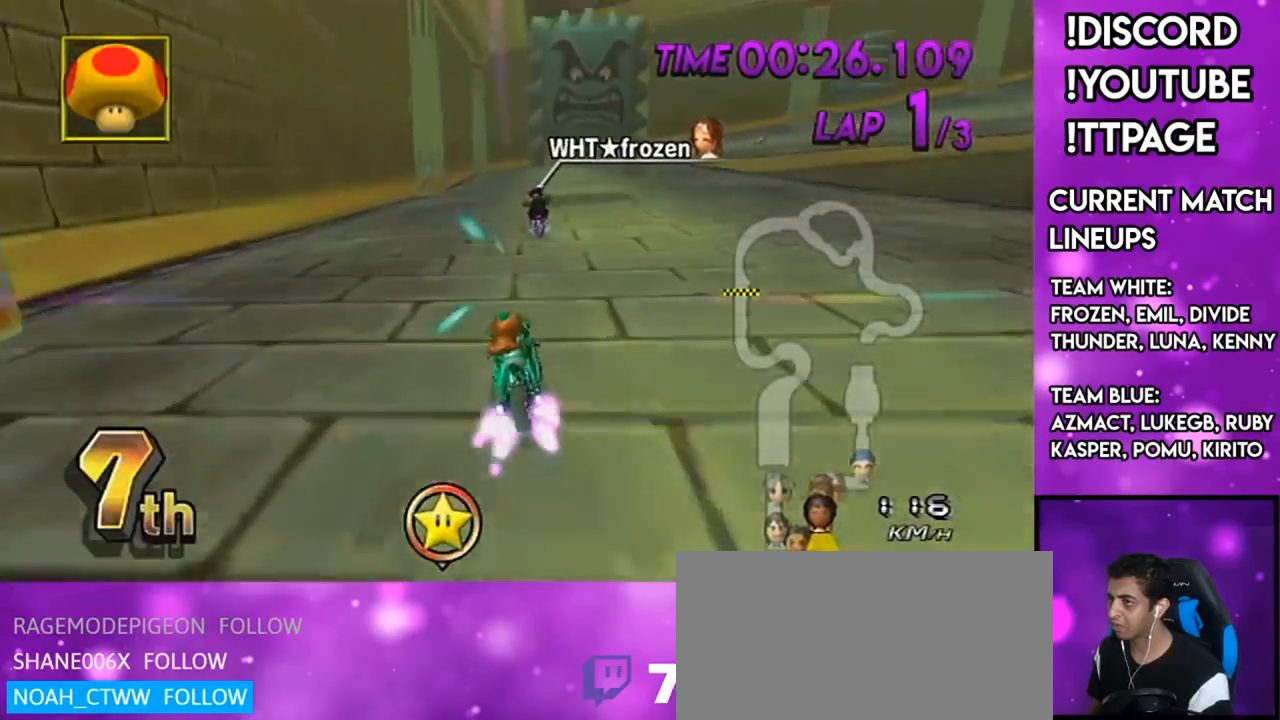
{"buttons": ["A", "R1"], "left_stick": "right", "right_stick": "center", "events": [[100, "DPAD_UP", "down"], [100, "left_stick", "center"], [117, "DPAD_LEFT", "down"], [200, "DPAD_LEFT", "up"], [200, "DPAD_UP", "up"], [200, "R1", "down"], [450, "left_stick", "right"]]}
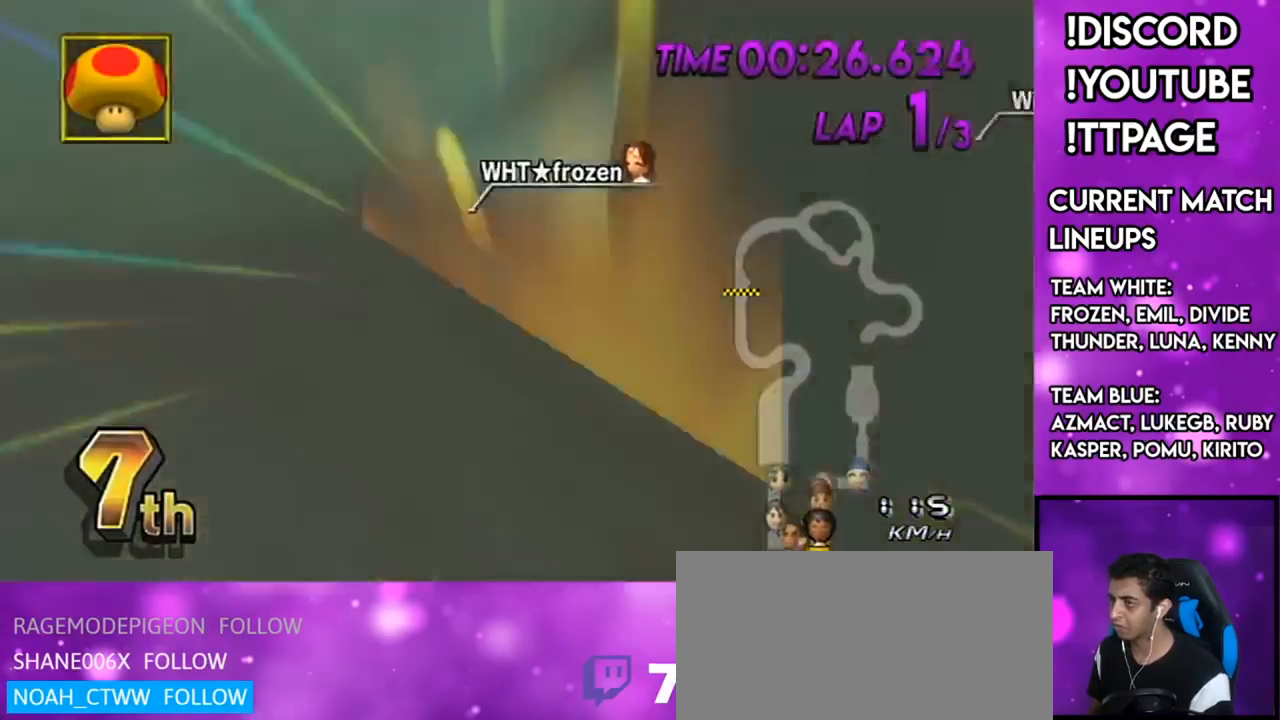
{"buttons": ["A", "X", "R1"], "left_stick": "right", "right_stick": "left", "events": [[401, "X", "down"], [501, "right_stick", "left"]]}
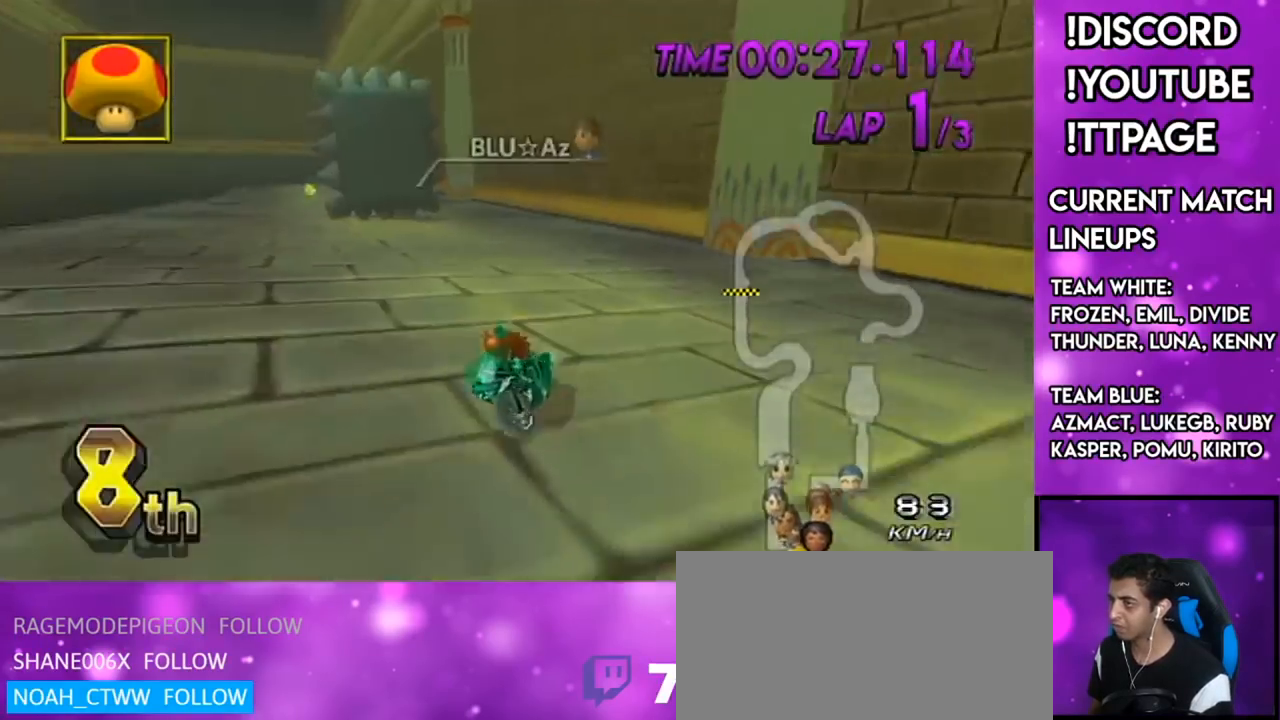
{"buttons": ["A", "R1"], "left_stick": "right", "right_stick": "center", "events": [[17, "X", "up"], [17, "right_stick", "center"]]}
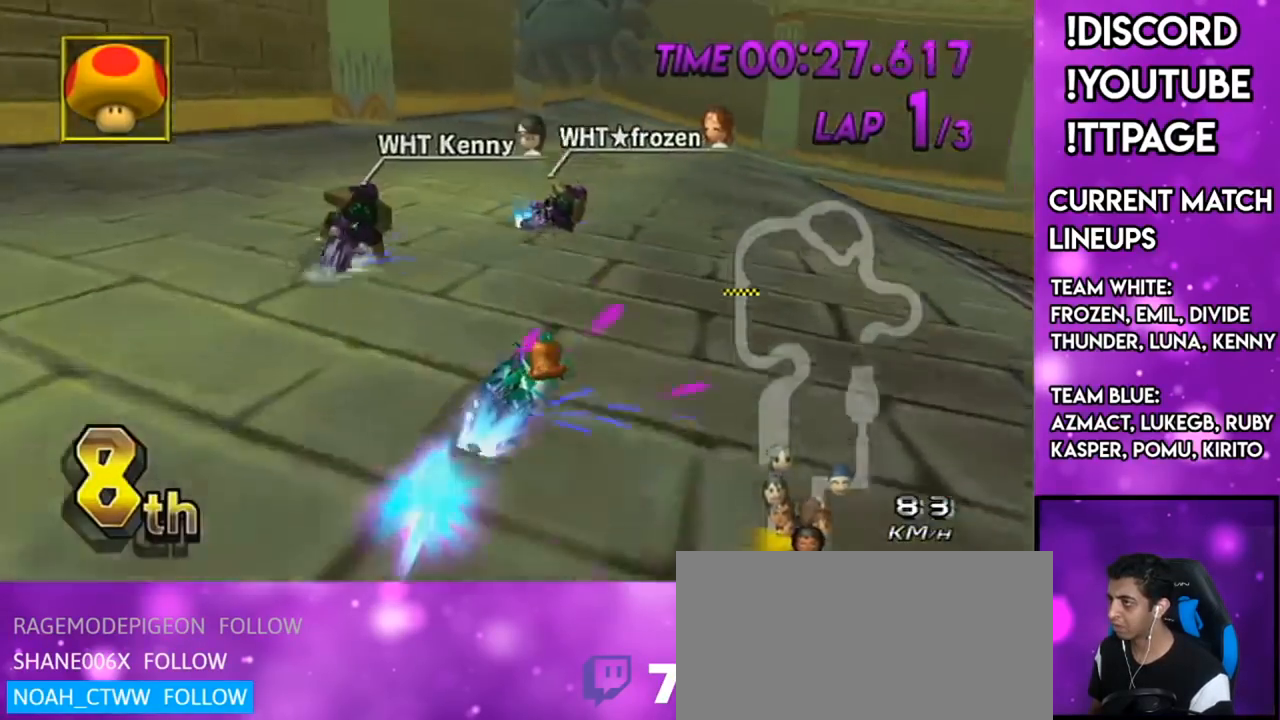
{"buttons": ["A", "R1"], "left_stick": "right", "right_stick": "center", "events": []}
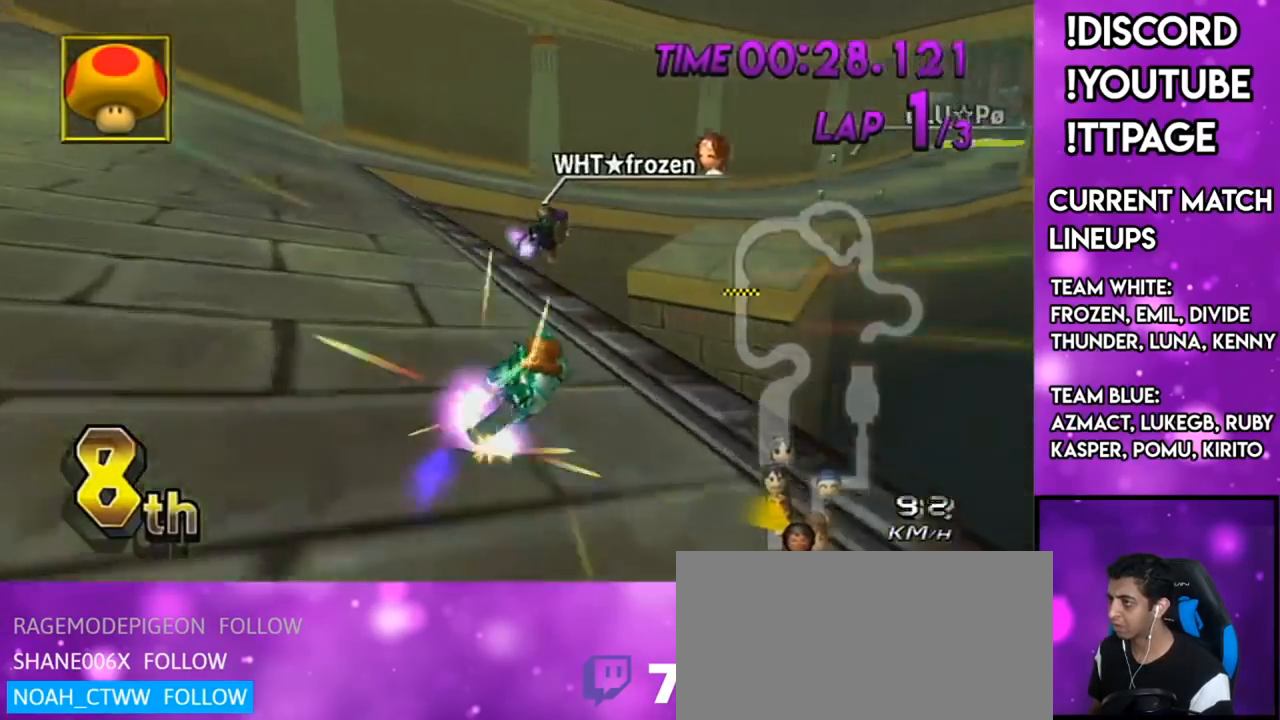
{"buttons": ["A"], "left_stick": "down", "right_stick": "center", "events": [[17, "R1", "up"], [50, "DPAD_UP", "down"], [117, "DPAD_UP", "up"], [117, "left_stick", "left"], [217, "left_stick", "center"], [267, "left_stick", "down-right"], [350, "left_stick", "down"]]}
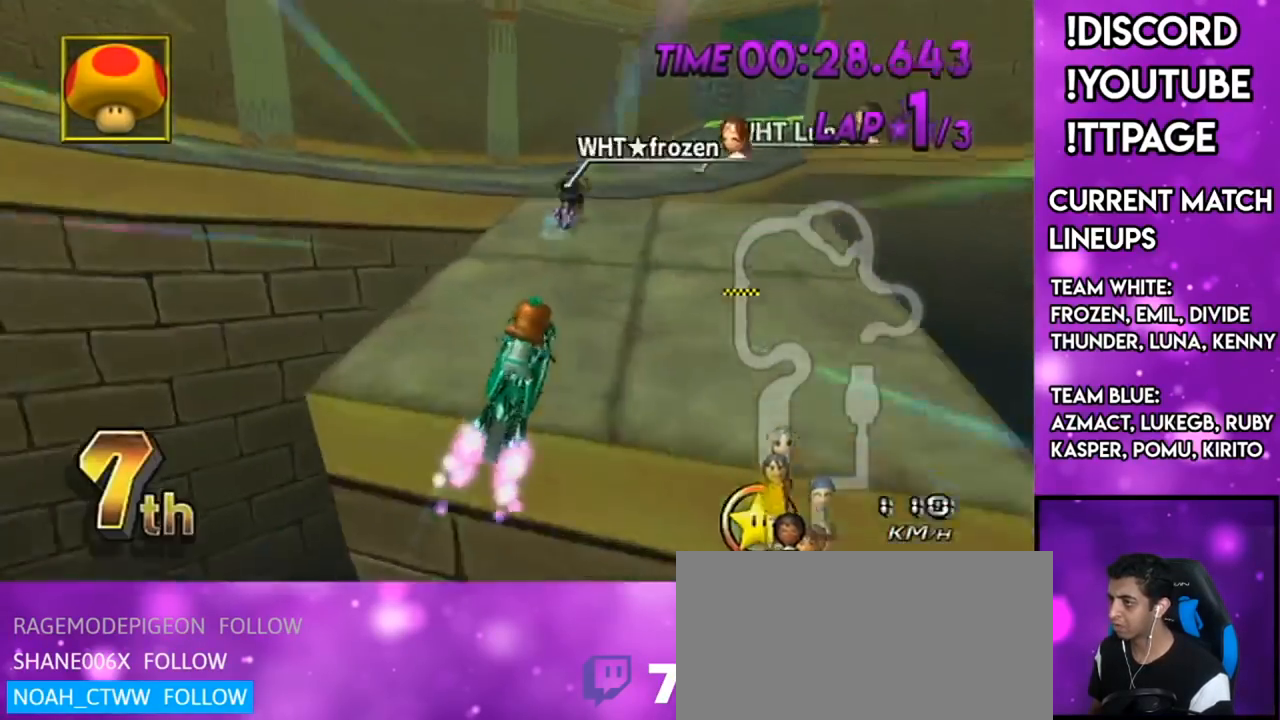
{"buttons": ["A", "DPAD_UP"], "left_stick": "down-right", "right_stick": "center", "events": [[50, "left_stick", "center"], [451, "DPAD_UP", "down"], [468, "left_stick", "down-right"]]}
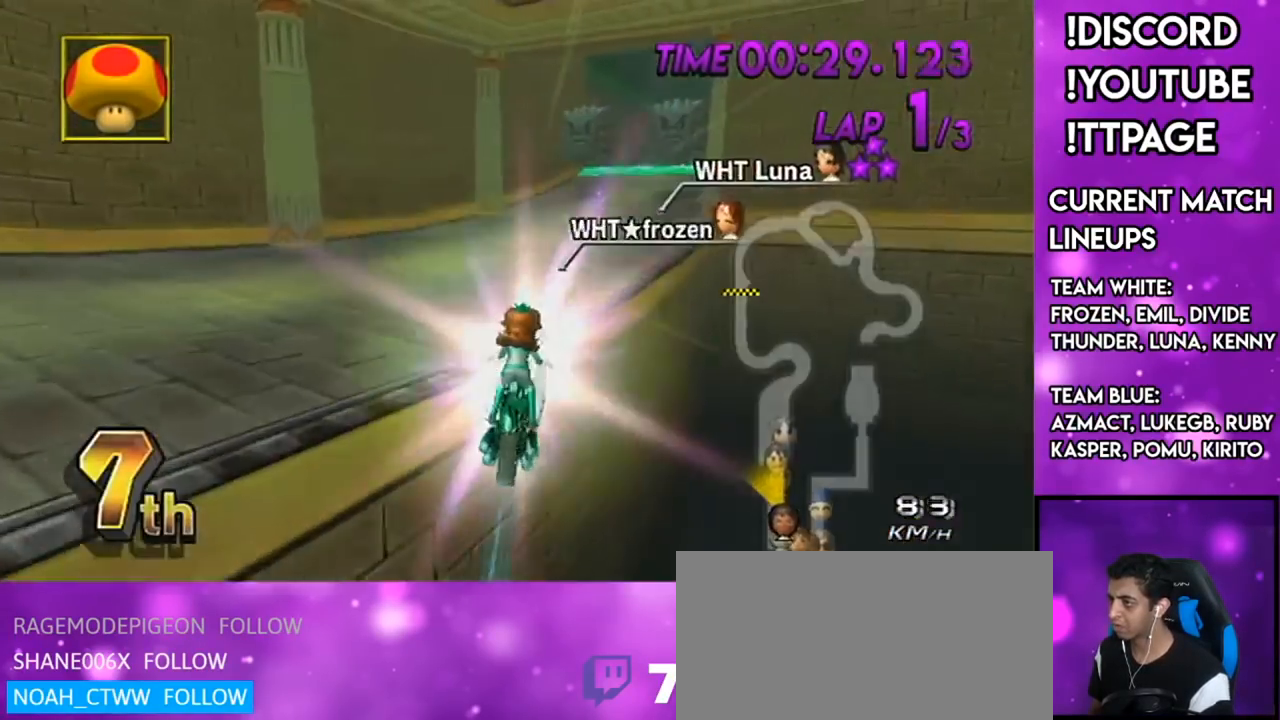
{"buttons": ["A"], "left_stick": "down", "right_stick": "center", "events": [[50, "DPAD_UP", "up"], [217, "left_stick", "down"]]}
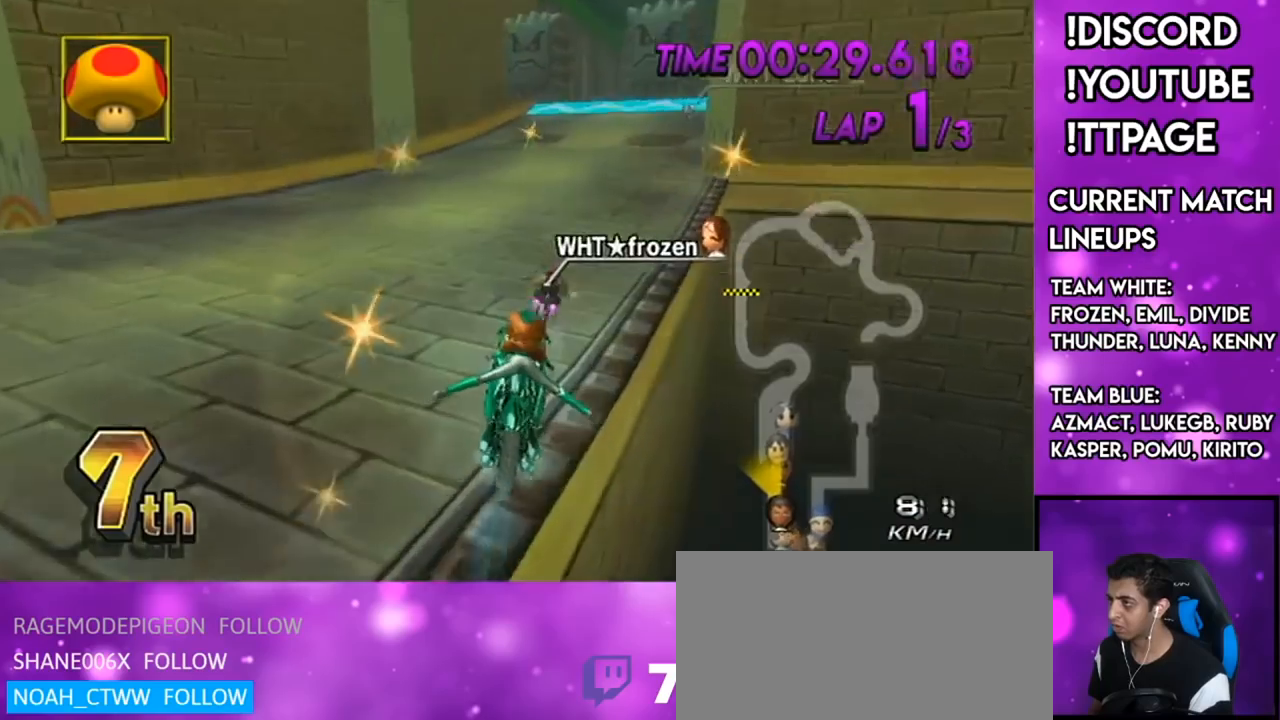
{"buttons": ["A"], "left_stick": "center", "right_stick": "center", "events": [[67, "R1", "down"], [67, "left_stick", "right"], [267, "R1", "up"], [267, "left_stick", "center"]]}
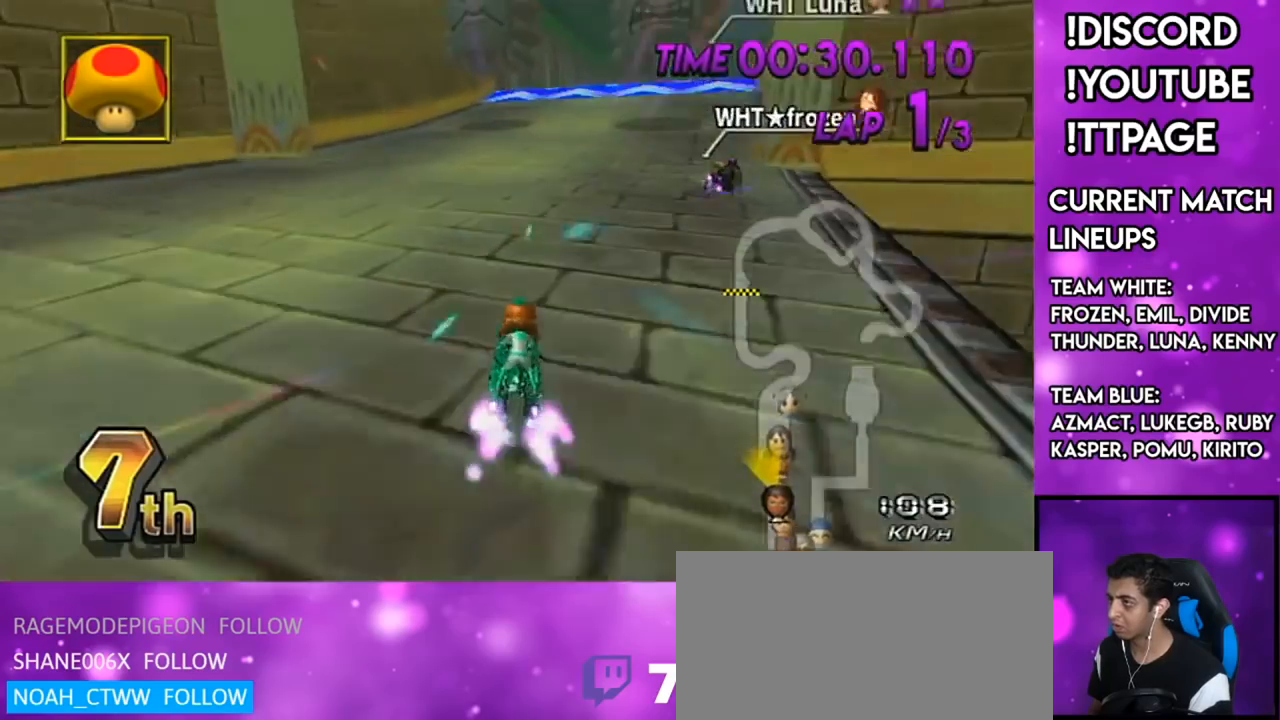
{"buttons": ["A", "R1"], "left_stick": "right", "right_stick": "center", "events": [[234, "R1", "down"], [234, "left_stick", "right"]]}
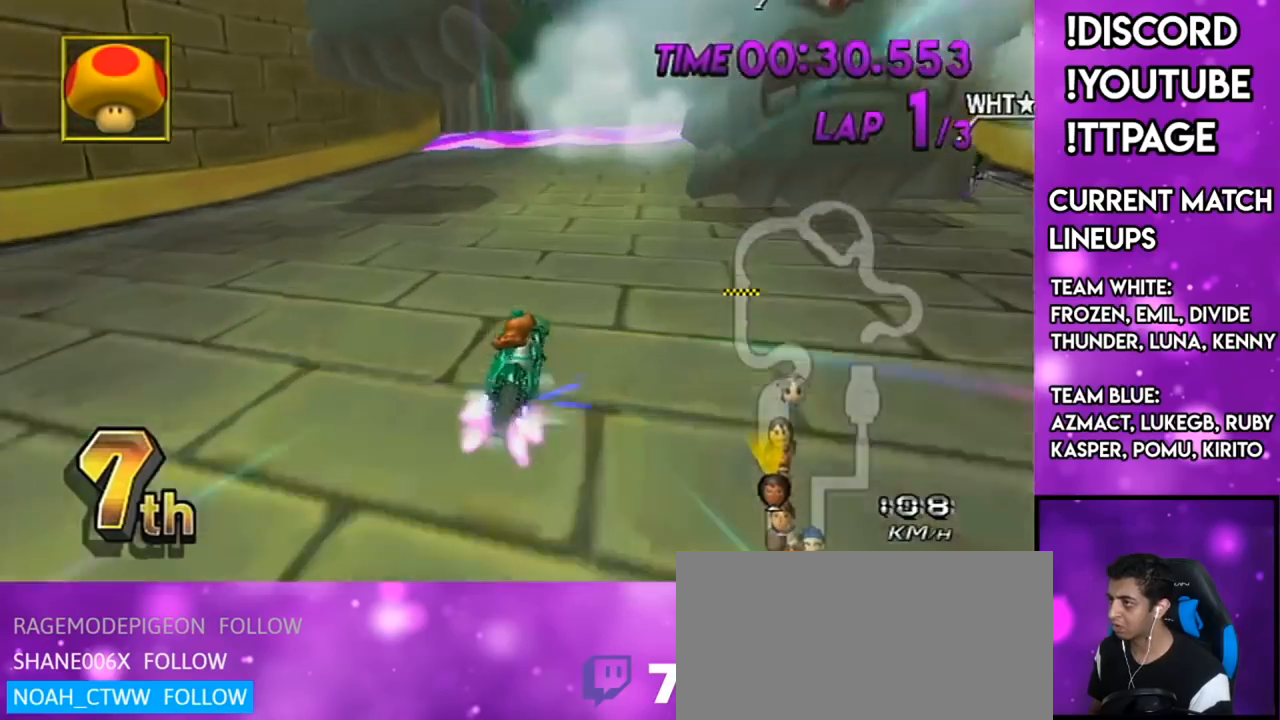
{"buttons": ["A"], "left_stick": "right", "right_stick": "center", "events": [[117, "DPAD_LEFT", "down"], [117, "DPAD_UP", "down"], [117, "R1", "up"], [117, "left_stick", "center"], [217, "DPAD_LEFT", "up"], [217, "DPAD_UP", "up"], [267, "R1", "down"], [283, "R1", "up"], [467, "left_stick", "right"]]}
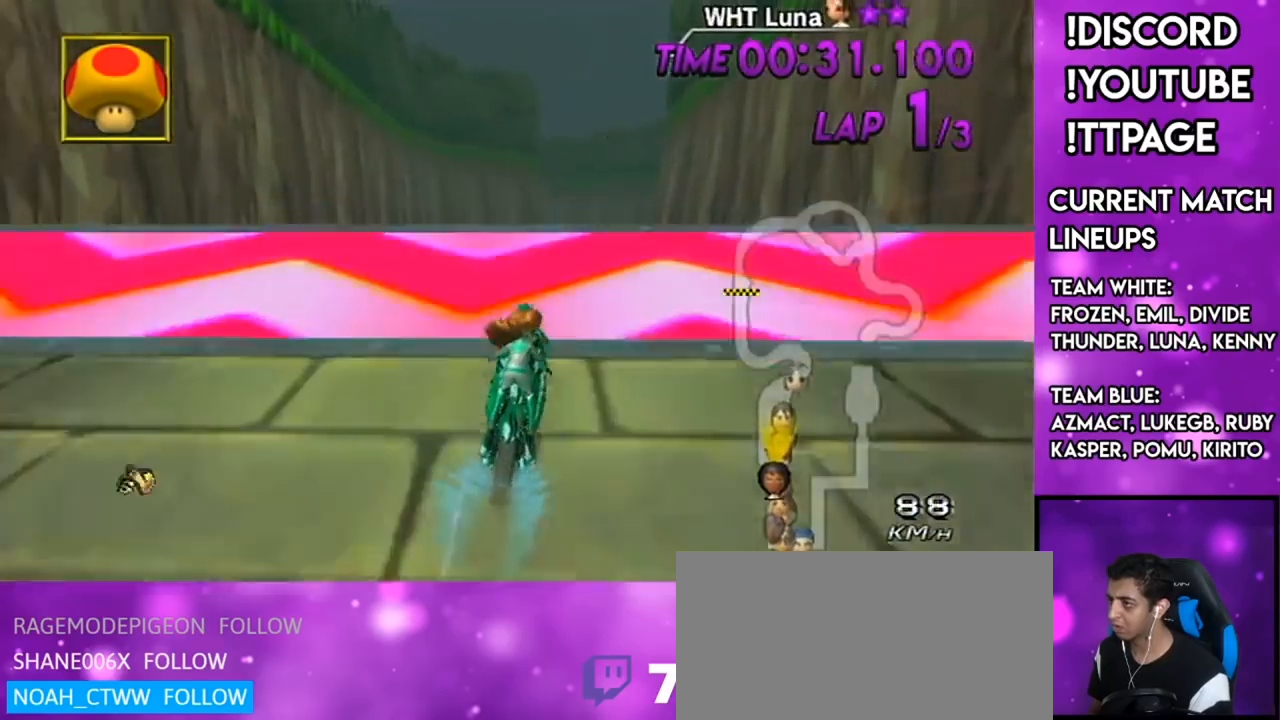
{"buttons": ["A"], "left_stick": "down-right", "right_stick": "center", "events": [[184, "left_stick", "center"], [334, "DPAD_DOWN", "down"], [367, "left_stick", "right"], [417, "left_stick", "down-right"], [434, "DPAD_DOWN", "up"]]}
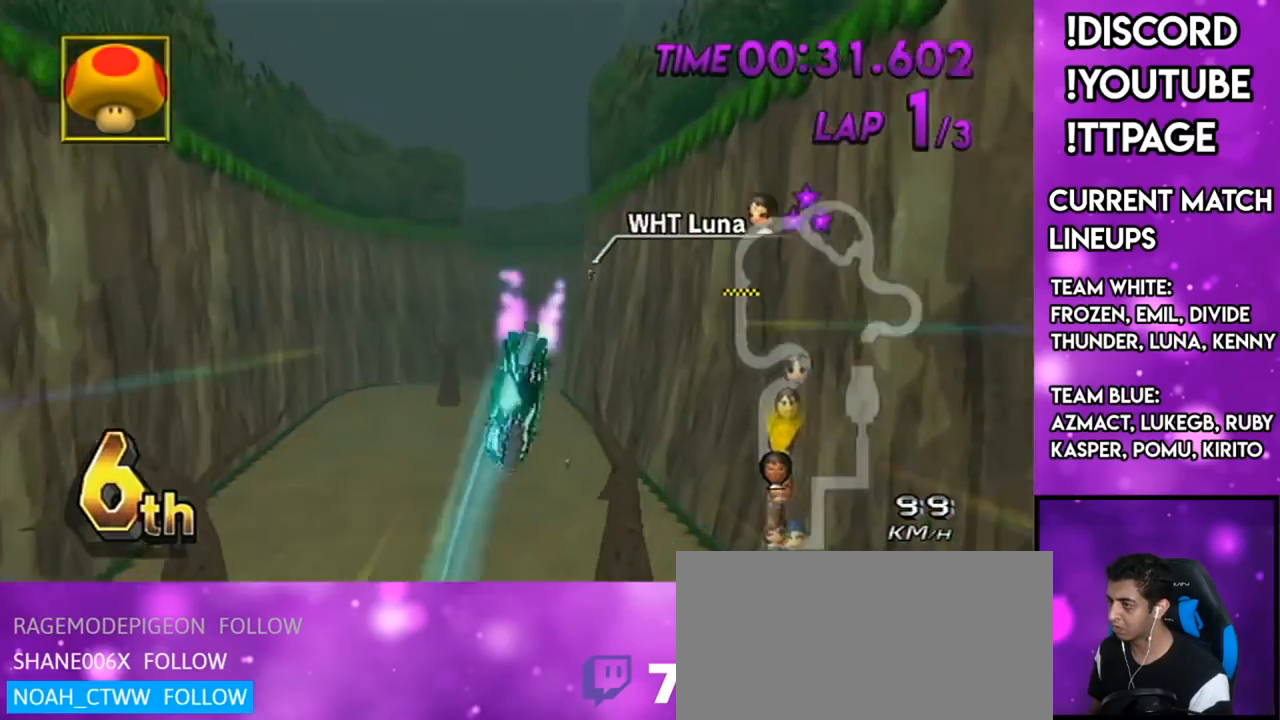
{"buttons": ["A"], "left_stick": "up", "right_stick": "center", "events": [[33, "left_stick", "center"], [267, "left_stick", "up"]]}
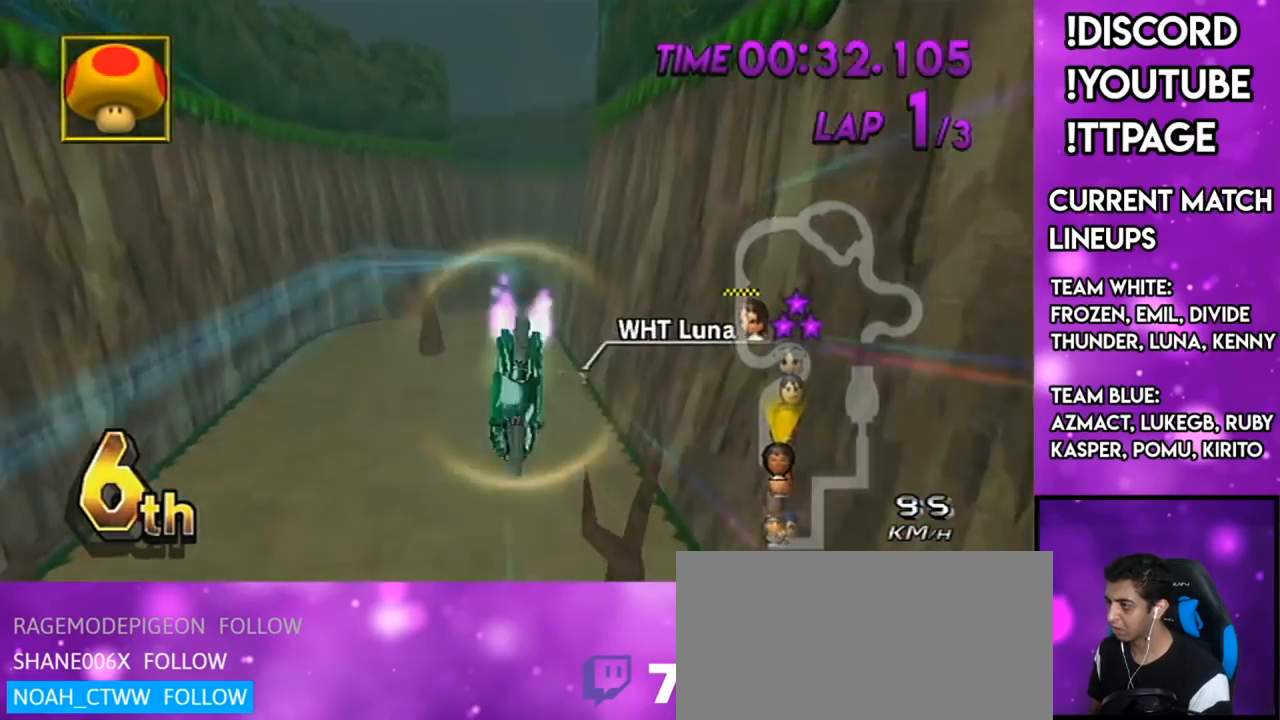
{"buttons": ["A"], "left_stick": "center", "right_stick": "center", "events": [[467, "left_stick", "center"]]}
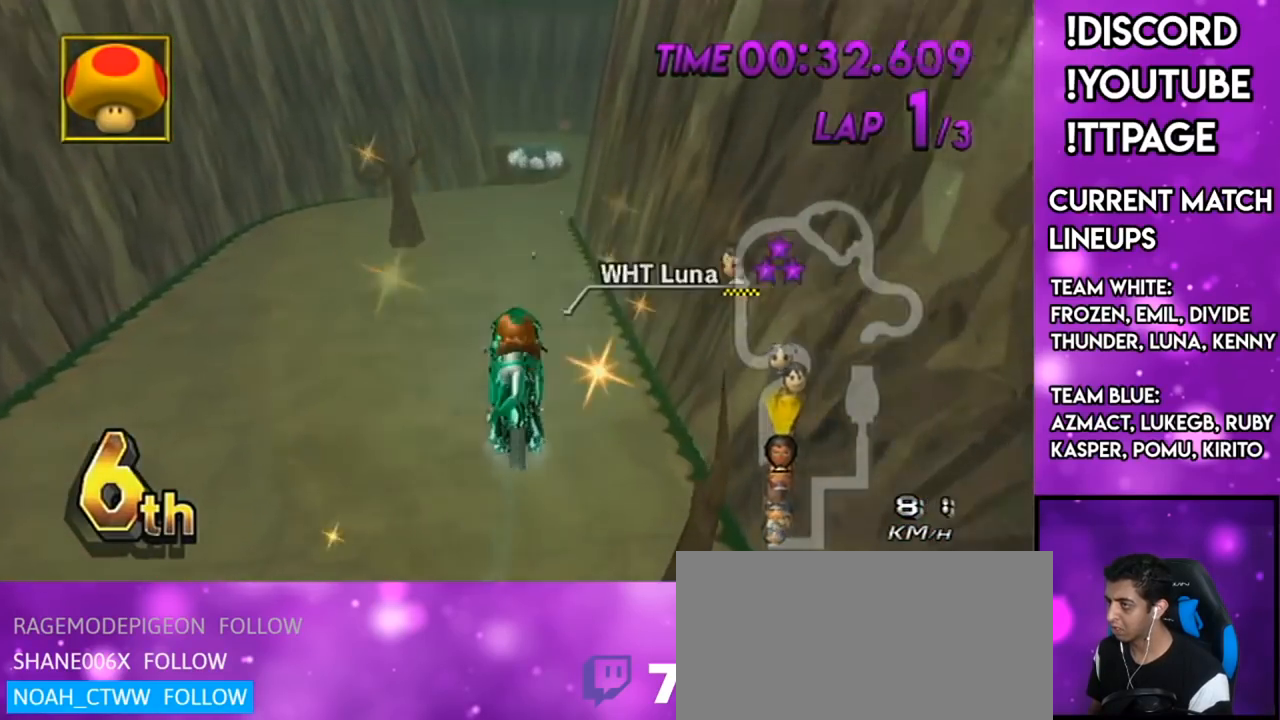
{"buttons": ["A"], "left_stick": "down", "right_stick": "center", "events": [[33, "left_stick", "down"]]}
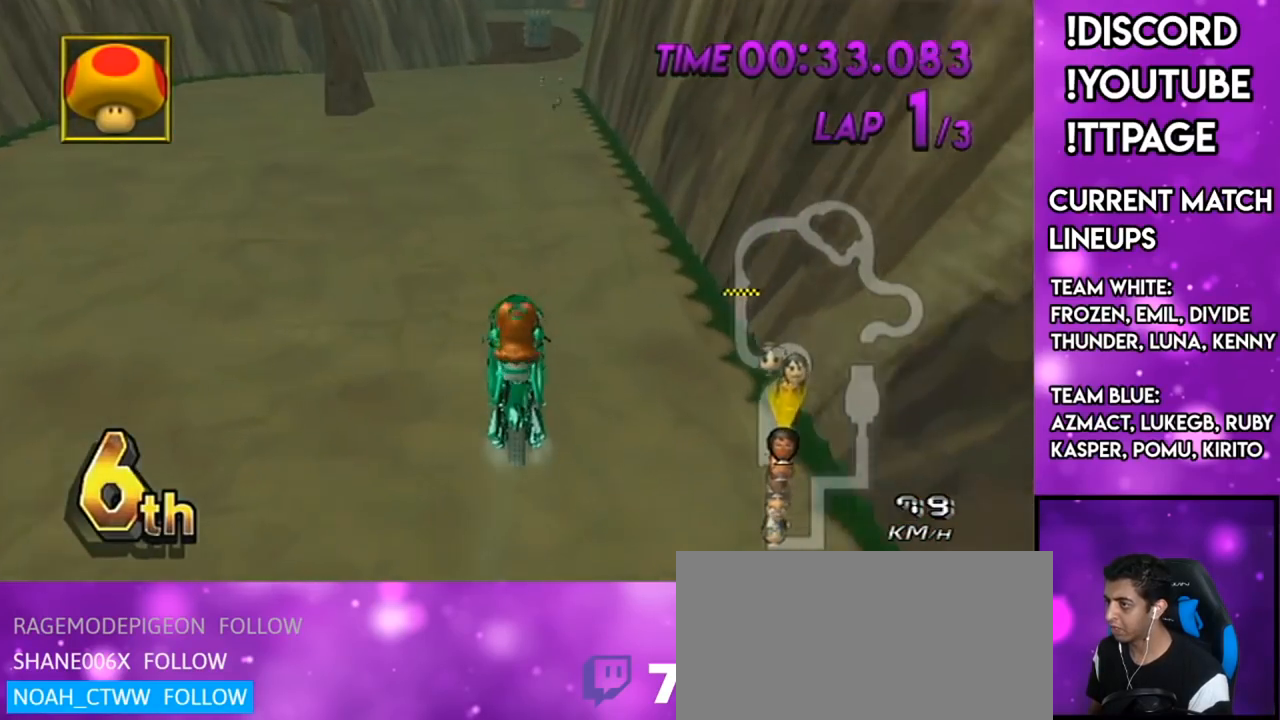
{"buttons": ["A"], "left_stick": "center", "right_stick": "center", "events": [[234, "left_stick", "down-right"], [367, "DPAD_UP", "down"], [434, "DPAD_UP", "up"], [434, "left_stick", "center"]]}
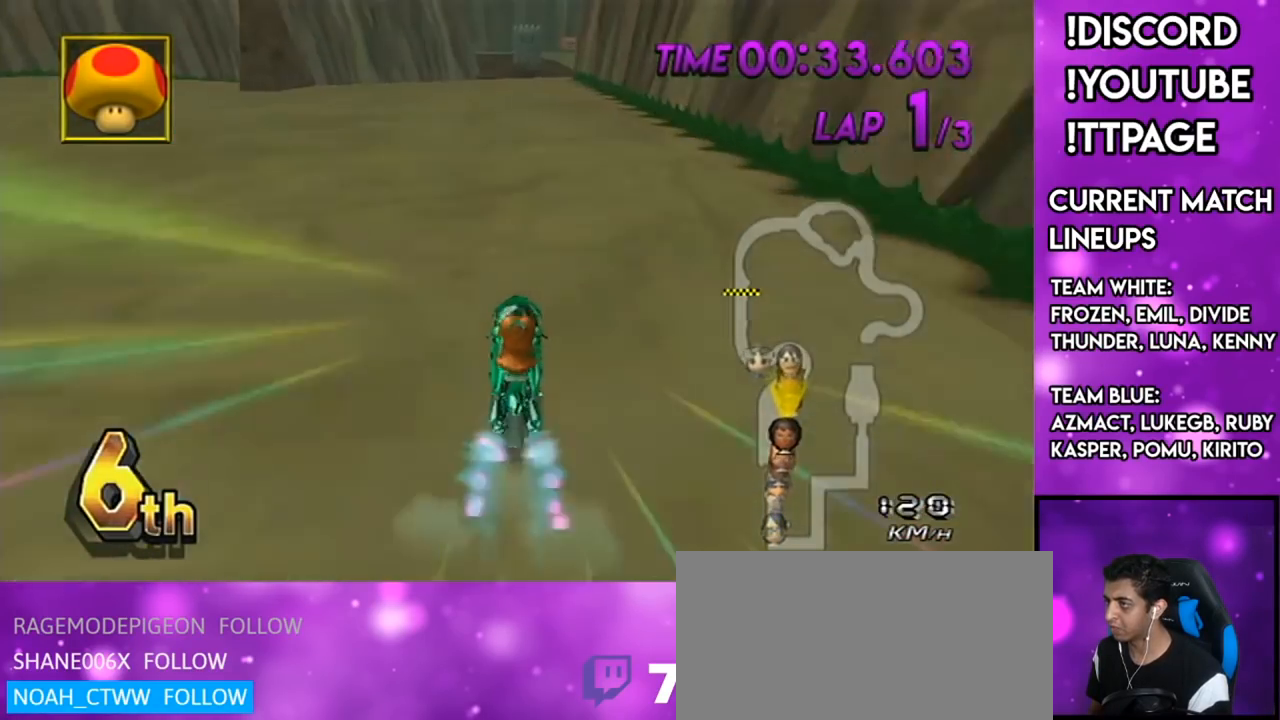
{"buttons": ["A", "R1"], "left_stick": "center", "right_stick": "center", "events": [[33, "DPAD_UP", "down"], [83, "DPAD_UP", "up"], [167, "DPAD_UP", "down"], [167, "X", "down"], [283, "DPAD_UP", "up"], [317, "X", "up"], [434, "R1", "down"], [450, "R1", "up"], [467, "R1", "down"]]}
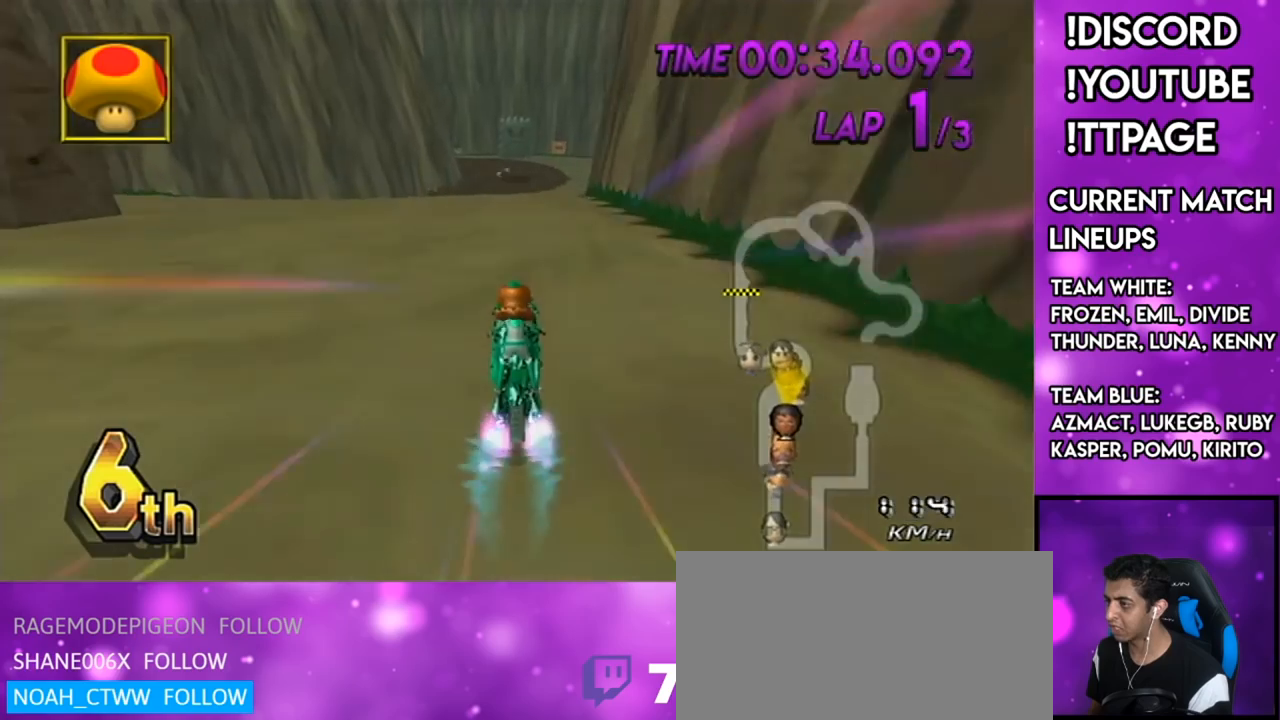
{"buttons": ["A"], "left_stick": "center", "right_stick": "center", "events": [[184, "left_stick", "down-right"], [284, "R1", "up"], [317, "DPAD_UP", "down"], [317, "left_stick", "center"], [367, "DPAD_LEFT", "down"], [417, "DPAD_LEFT", "up"], [417, "DPAD_UP", "up"]]}